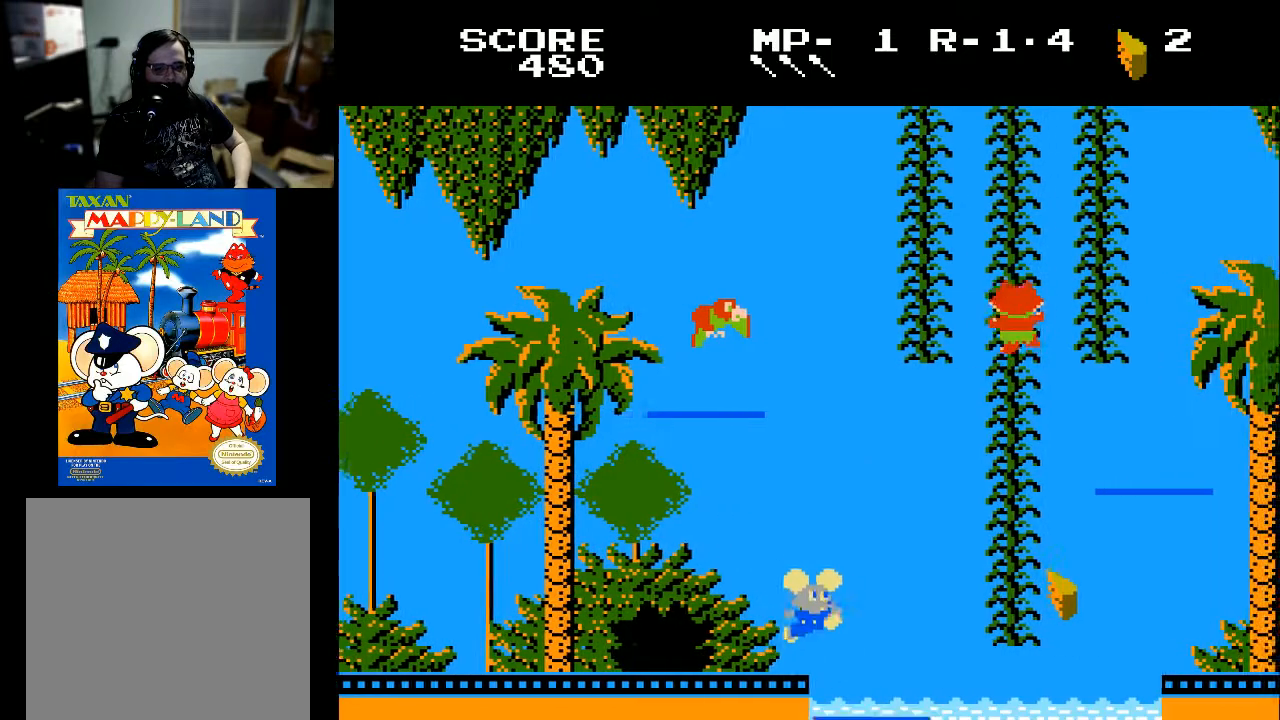
Gameplay with a controller (Xbox layout); each line is a JSON object with the inputs held at the frame after it. "events" lists button and stick changes between this image and that frame as [ms after this image, input, new state], when the widget could be followed in between.
{"buttons": [], "left_stick": "center", "right_stick": "center", "events": [[200, "DPAD_RIGHT", "up"]]}
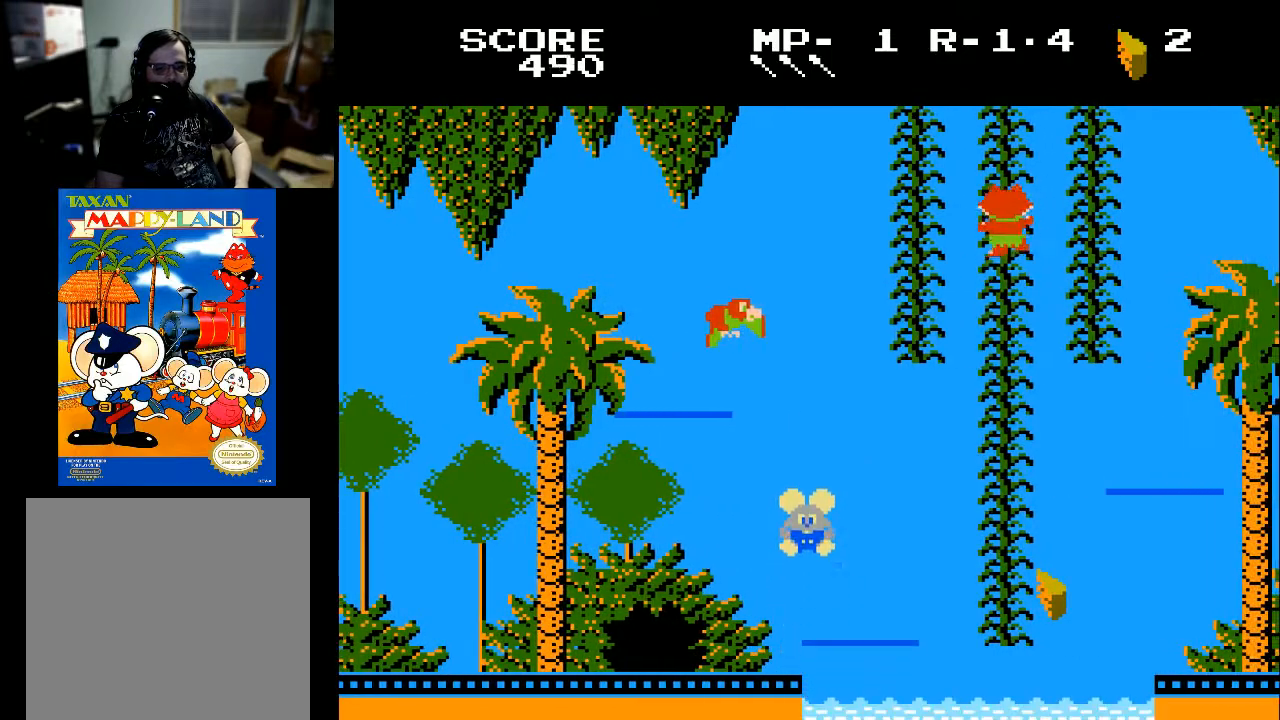
{"buttons": [], "left_stick": "center", "right_stick": "center", "events": [[67, "DPAD_RIGHT", "down"], [167, "DPAD_RIGHT", "up"]]}
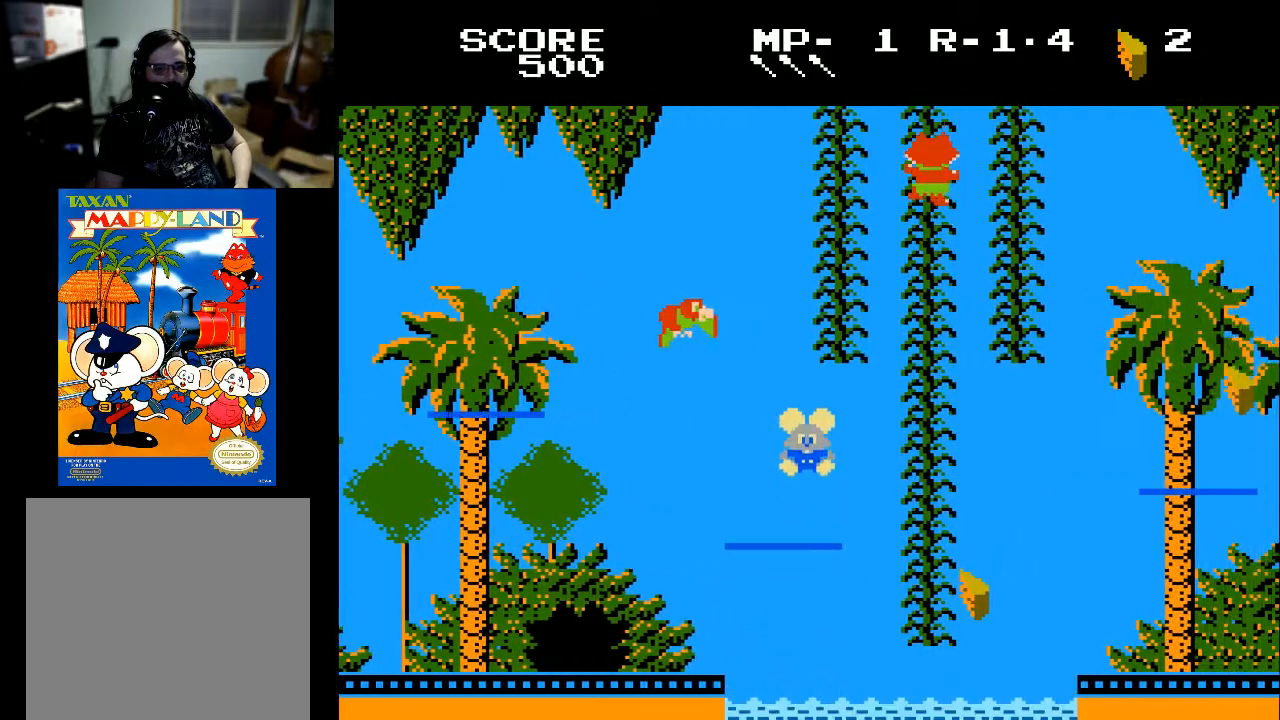
{"buttons": [], "left_stick": "center", "right_stick": "center", "events": [[433, "DPAD_RIGHT", "down"], [500, "DPAD_RIGHT", "up"]]}
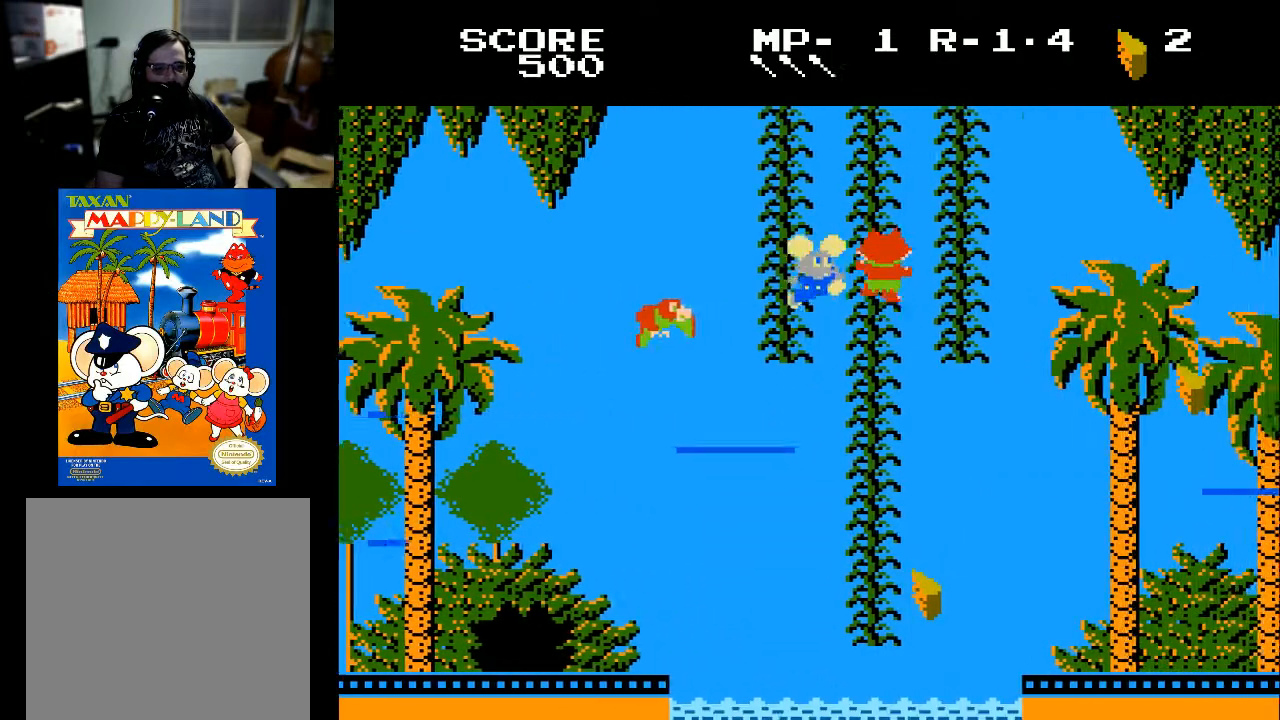
{"buttons": [], "left_stick": "center", "right_stick": "center", "events": [[233, "DPAD_UP", "down"], [333, "DPAD_UP", "up"]]}
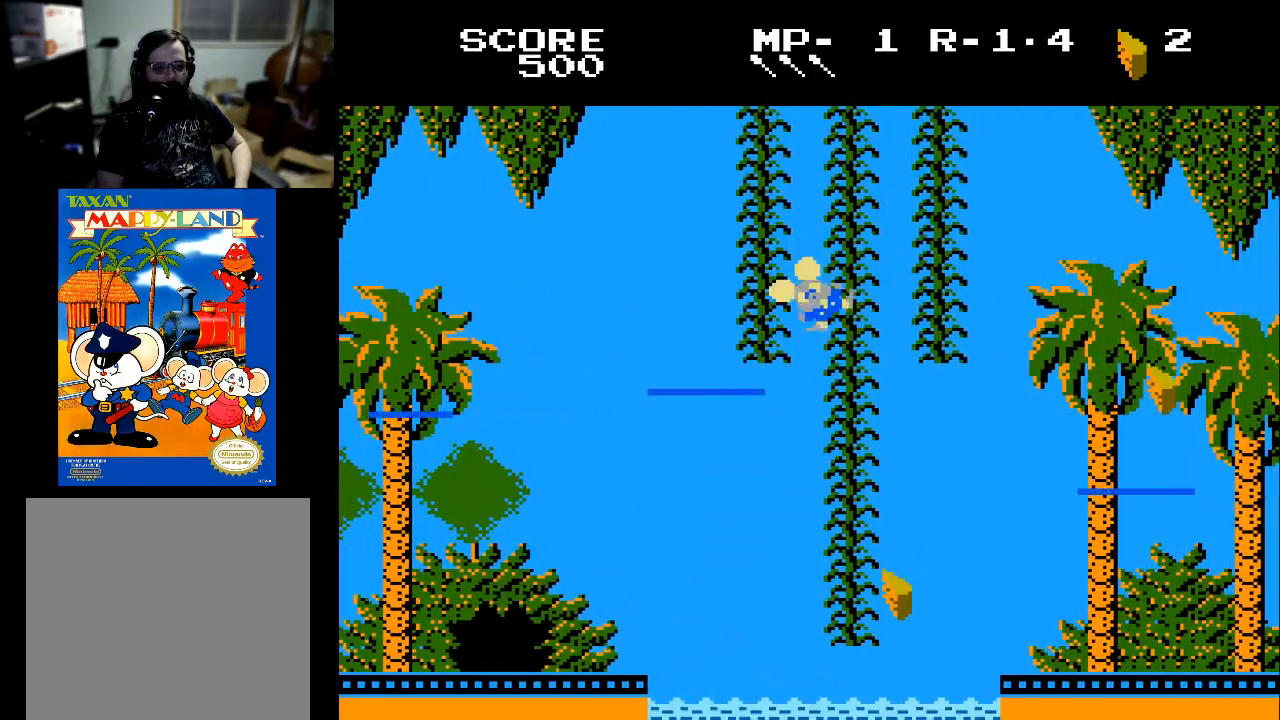
{"buttons": [], "left_stick": "center", "right_stick": "center", "events": []}
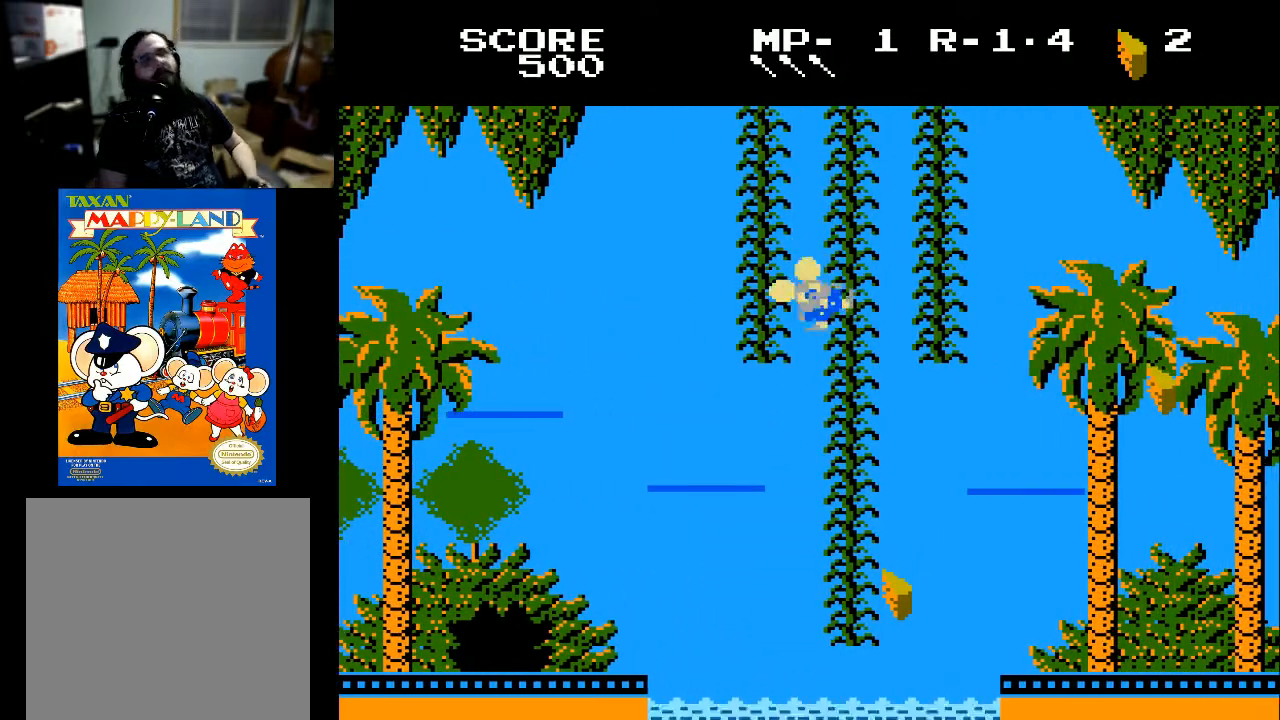
{"buttons": [], "left_stick": "center", "right_stick": "center", "events": []}
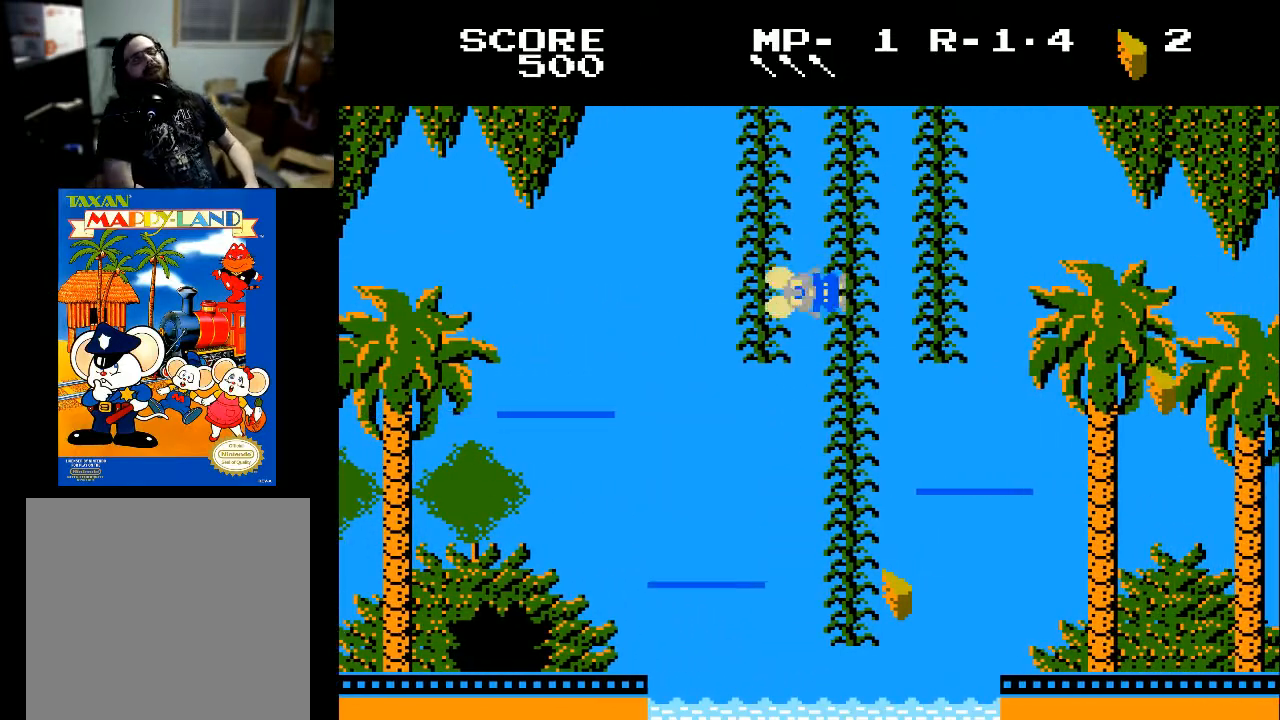
{"buttons": [], "left_stick": "center", "right_stick": "center", "events": []}
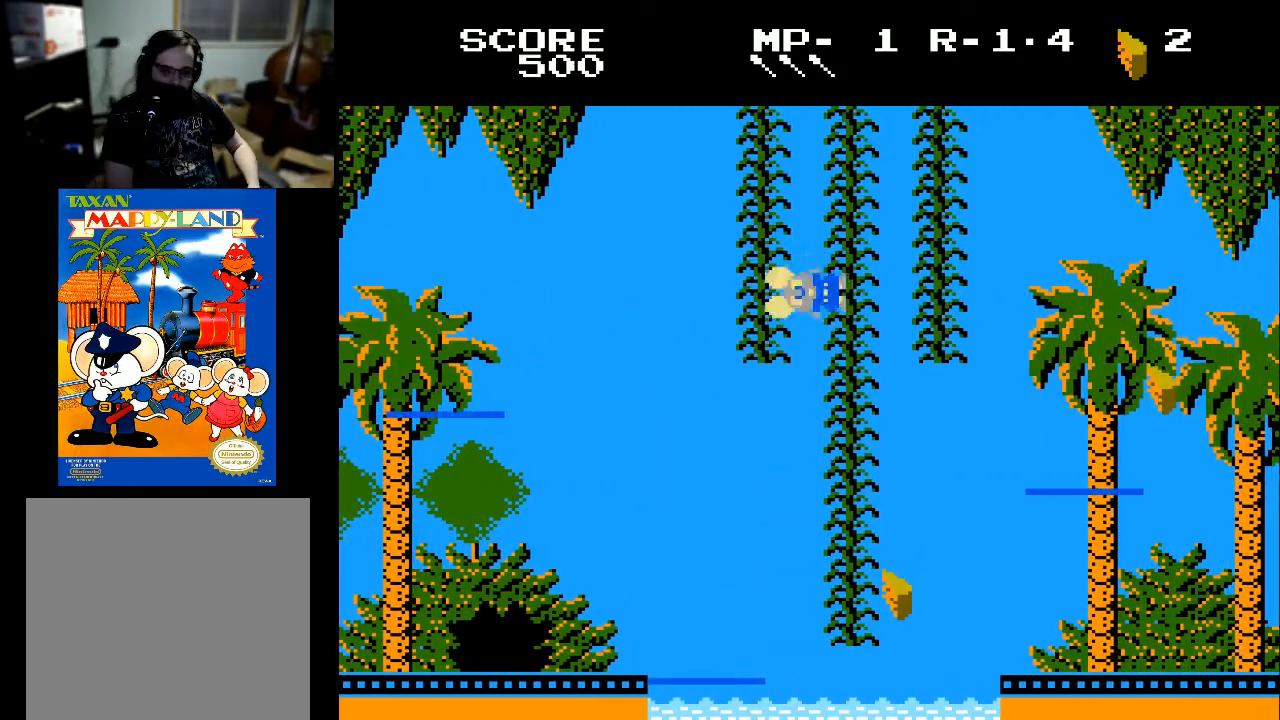
{"buttons": [], "left_stick": "center", "right_stick": "center", "events": []}
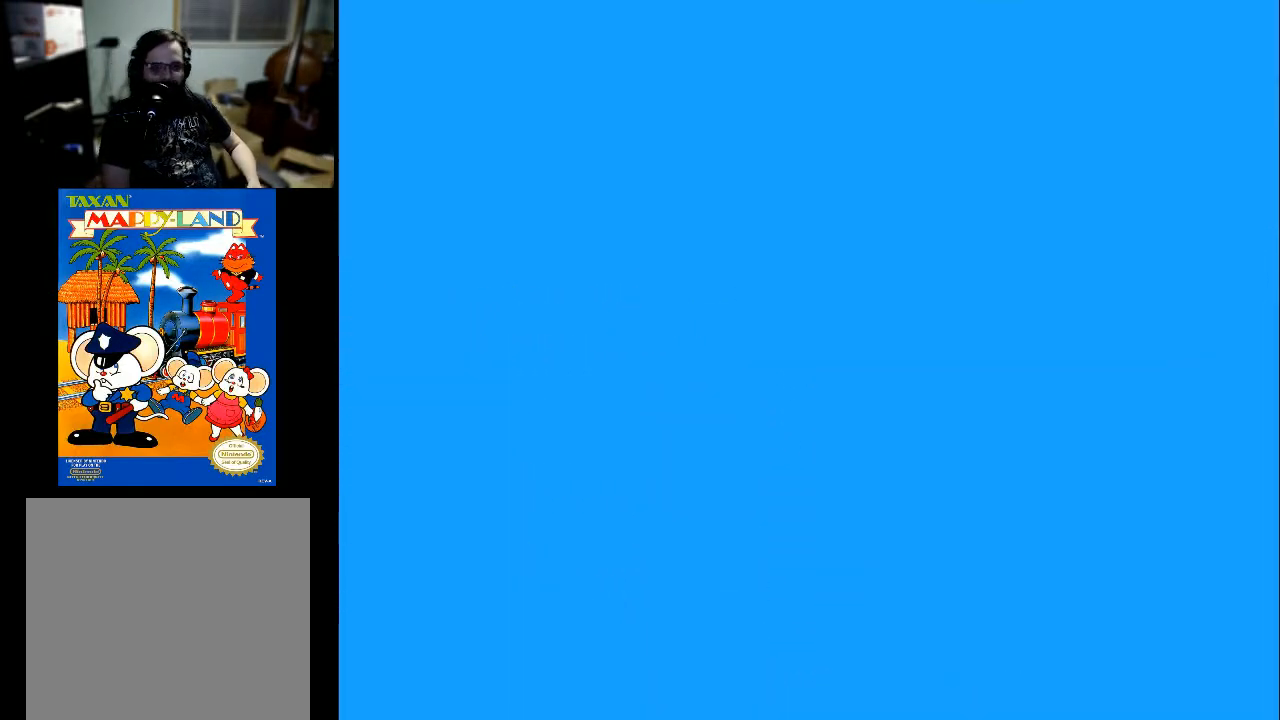
{"buttons": [], "left_stick": "center", "right_stick": "center", "events": []}
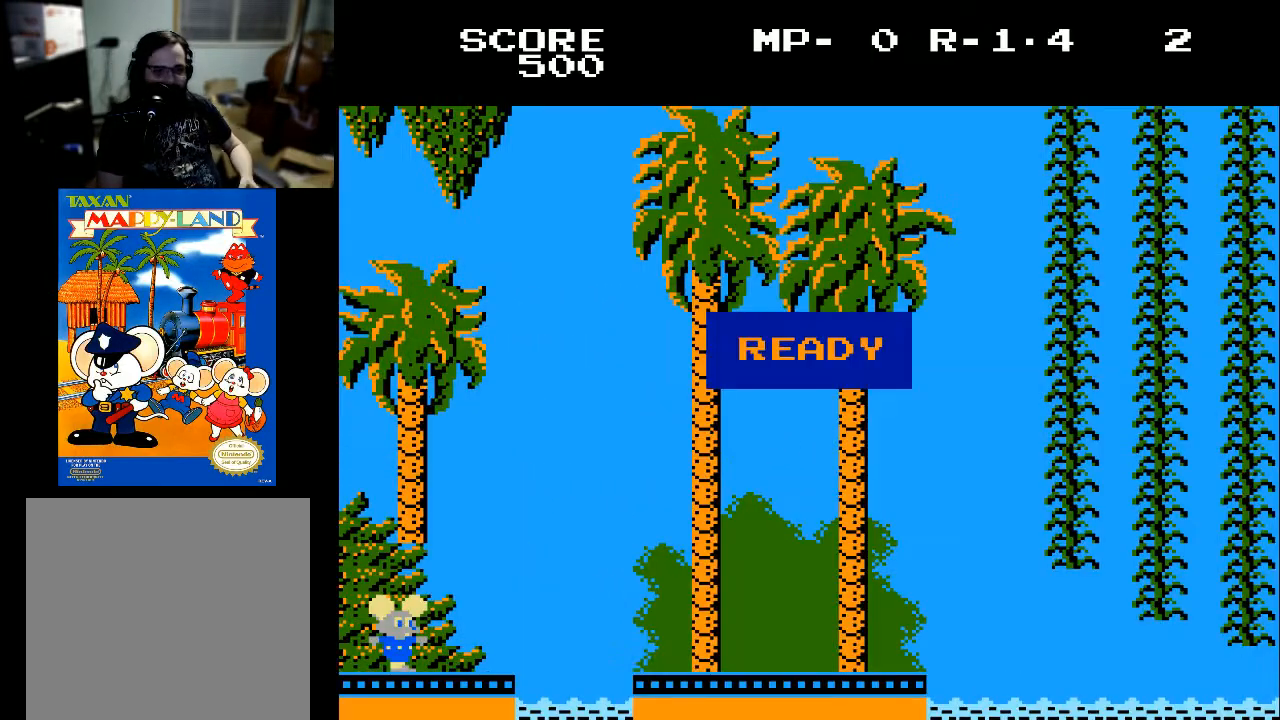
{"buttons": ["DPAD_RIGHT"], "left_stick": "center", "right_stick": "center", "events": [[133, "A", "down"], [133, "DPAD_RIGHT", "down"], [200, "X", "down"], [233, "A", "up"], [367, "X", "up"]]}
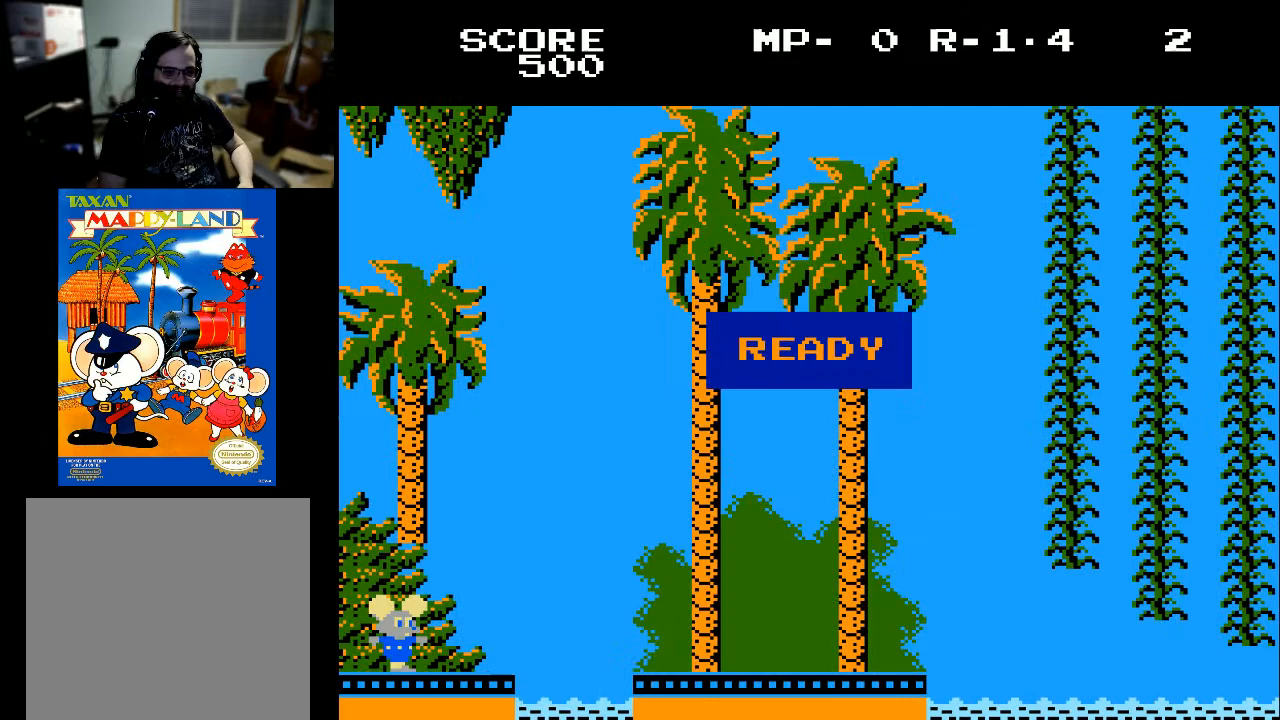
{"buttons": ["DPAD_RIGHT"], "left_stick": "center", "right_stick": "center", "events": []}
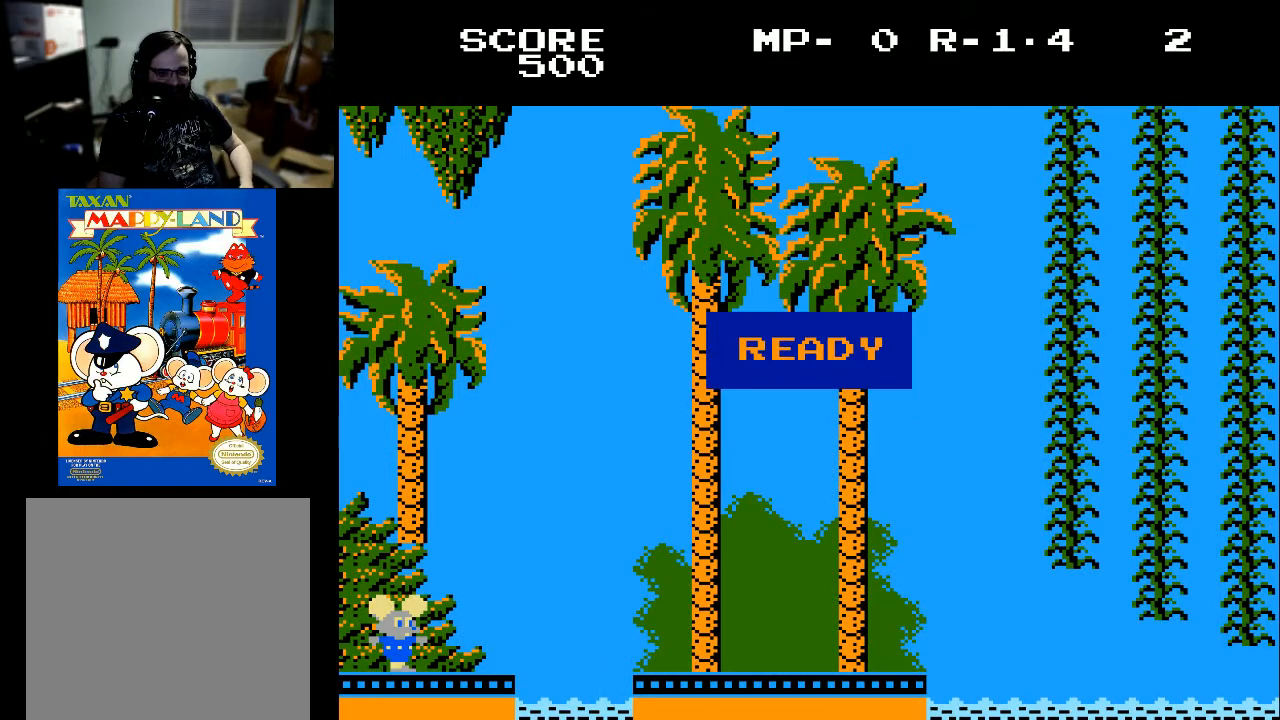
{"buttons": ["X", "DPAD_RIGHT"], "left_stick": "center", "right_stick": "center", "events": [[367, "X", "down"]]}
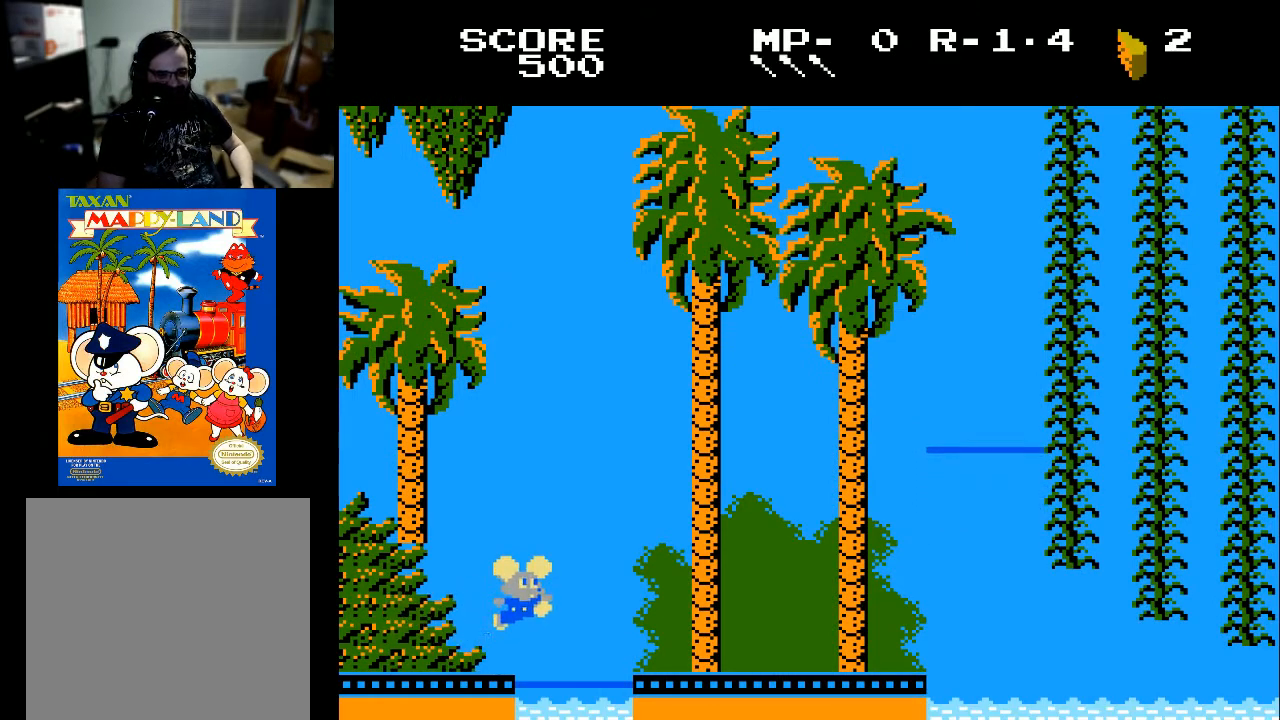
{"buttons": ["DPAD_RIGHT"], "left_stick": "center", "right_stick": "center", "events": [[33, "X", "up"]]}
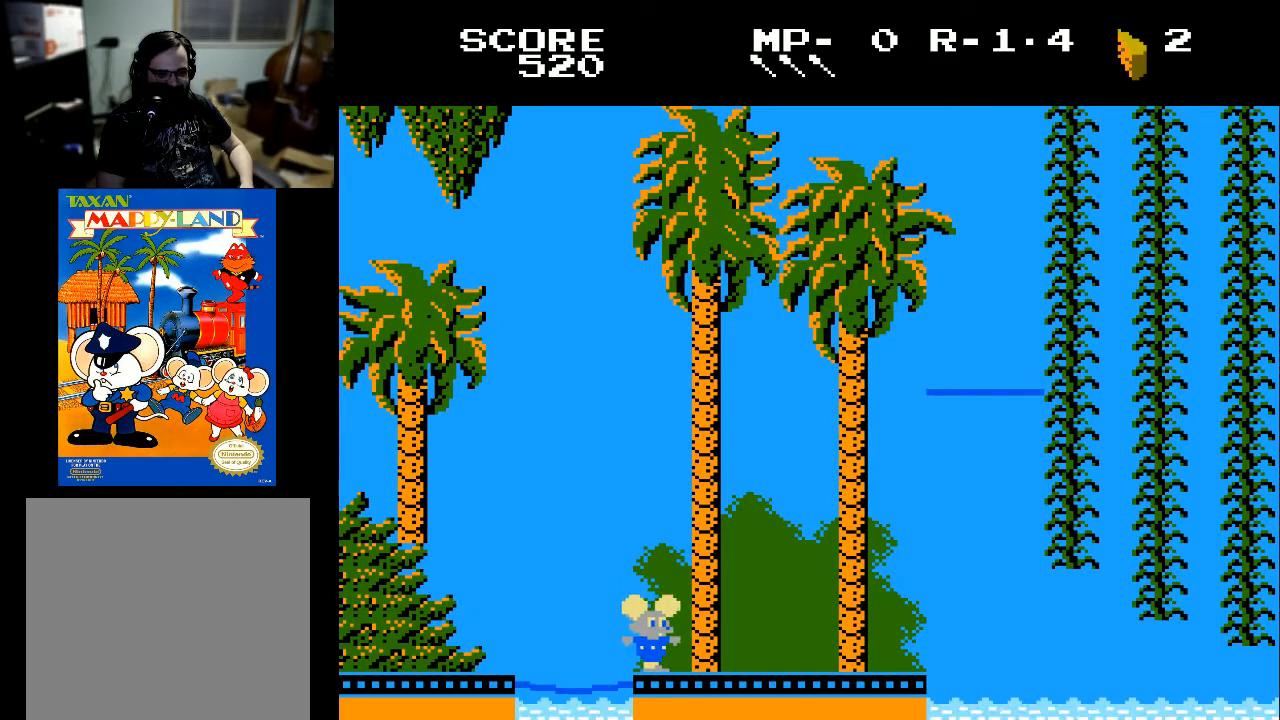
{"buttons": ["DPAD_RIGHT"], "left_stick": "center", "right_stick": "center", "events": []}
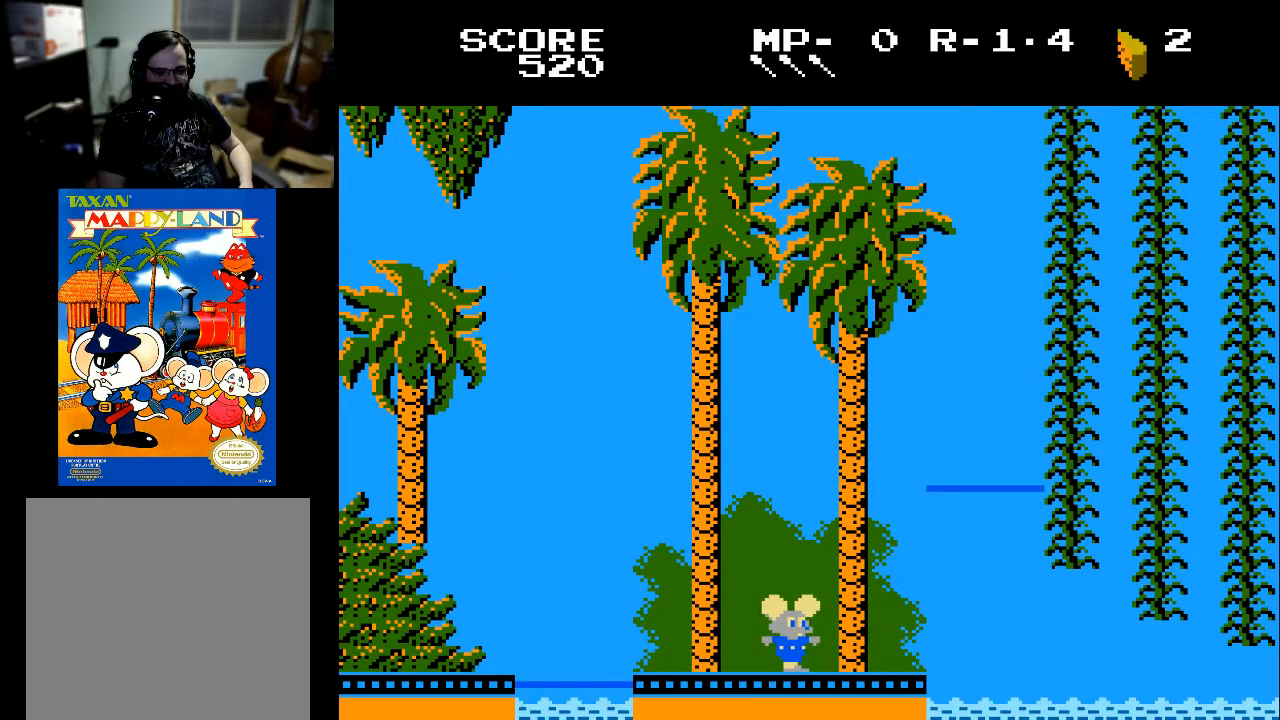
{"buttons": [], "left_stick": "center", "right_stick": "center", "events": [[300, "DPAD_RIGHT", "up"]]}
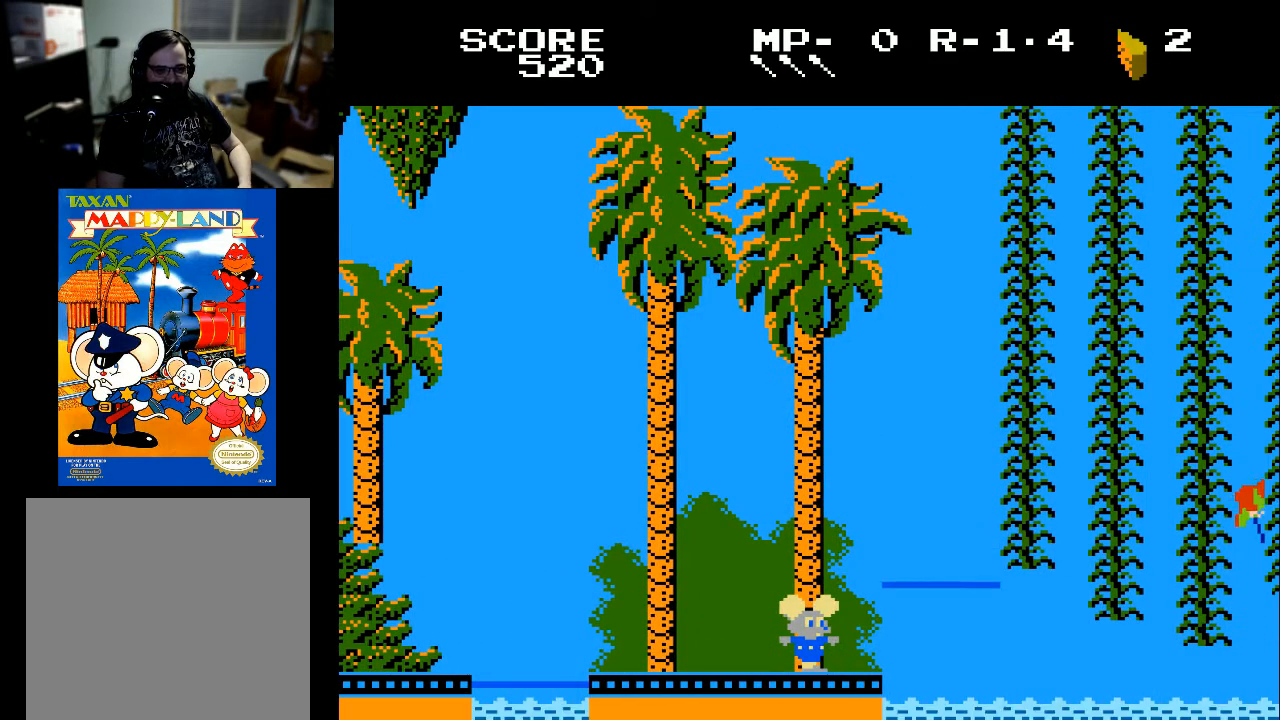
{"buttons": ["X", "DPAD_RIGHT"], "left_stick": "center", "right_stick": "center", "events": [[300, "DPAD_RIGHT", "down"], [467, "X", "down"]]}
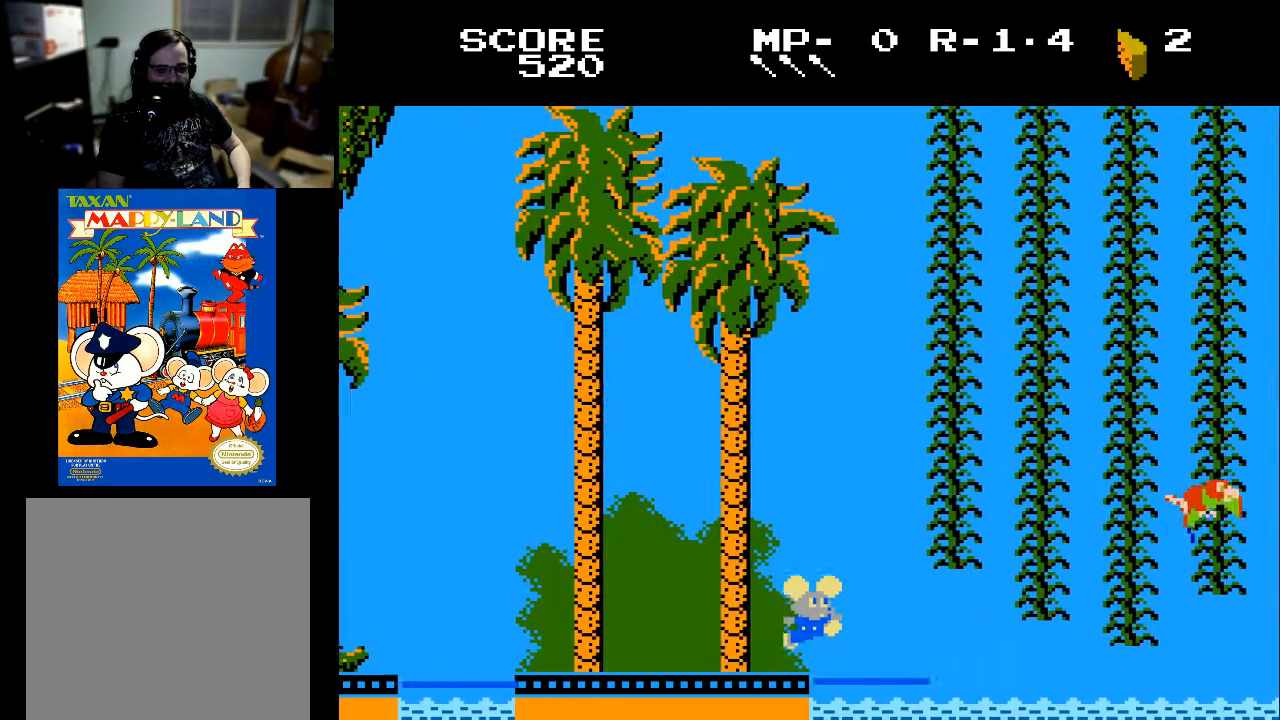
{"buttons": [], "left_stick": "center", "right_stick": "center", "events": [[167, "X", "up"], [333, "DPAD_RIGHT", "up"]]}
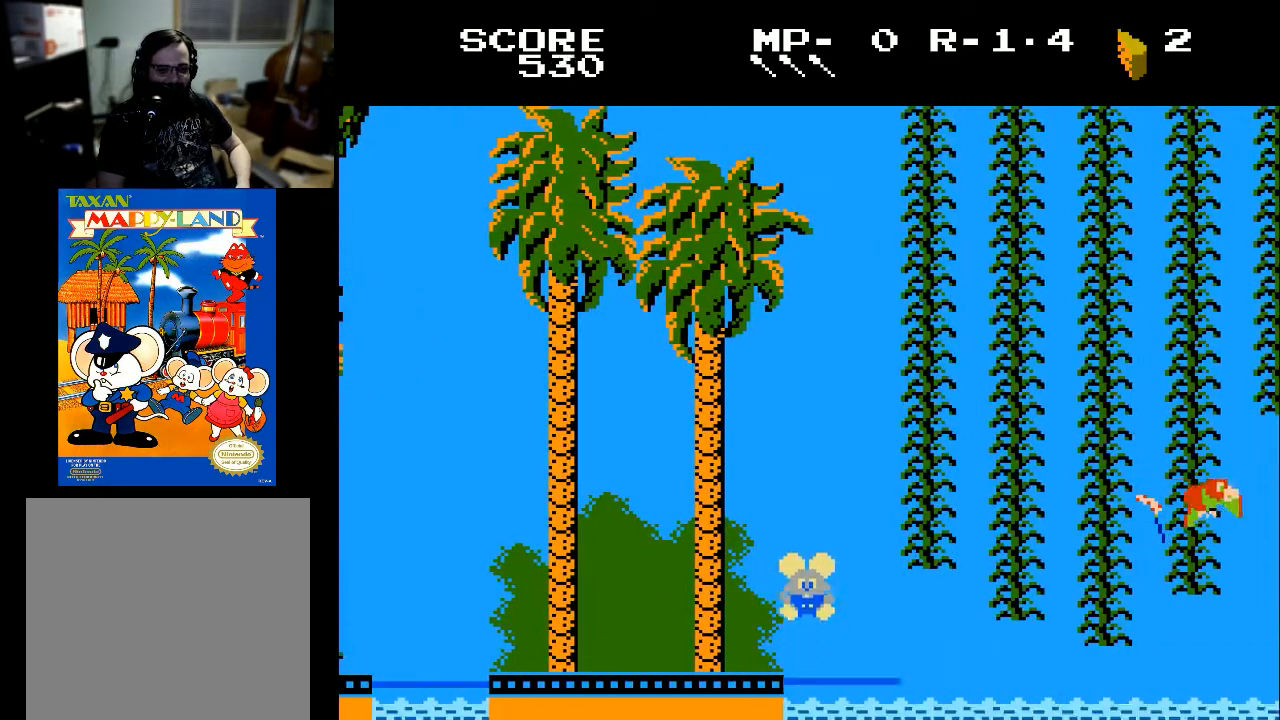
{"buttons": [], "left_stick": "center", "right_stick": "center", "events": [[133, "DPAD_RIGHT", "down"], [267, "DPAD_RIGHT", "up"]]}
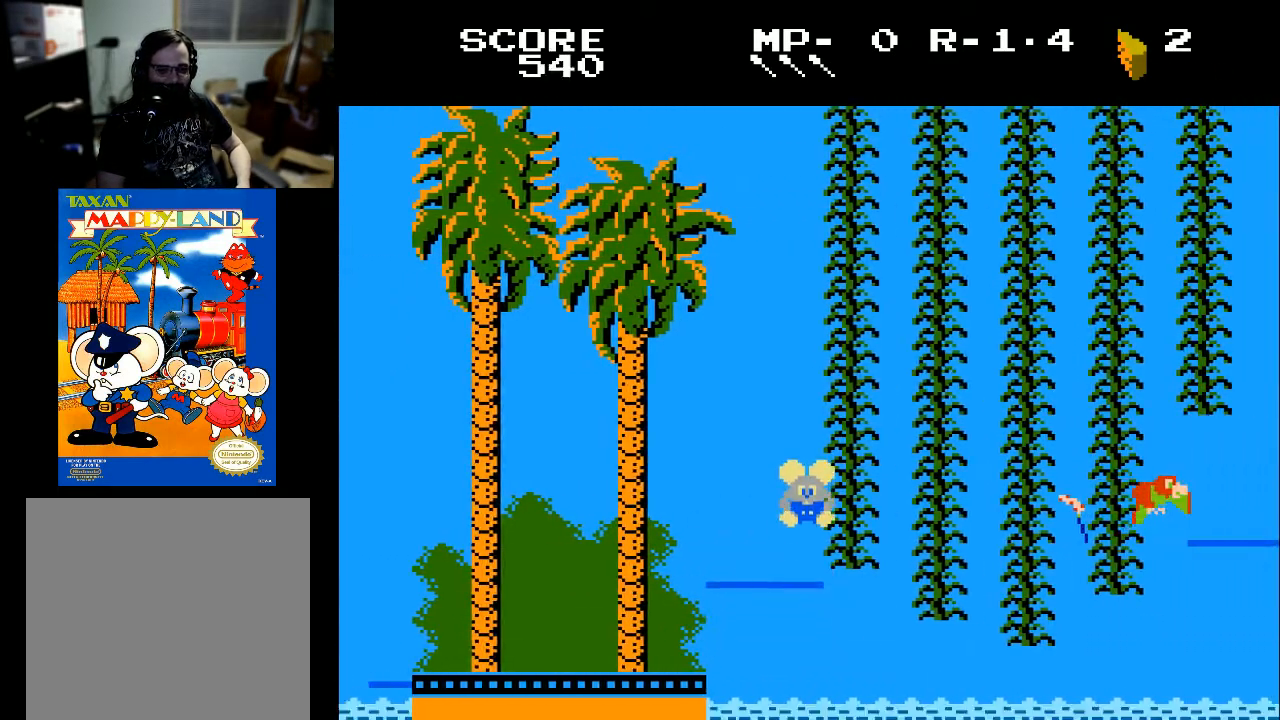
{"buttons": [], "left_stick": "center", "right_stick": "center", "events": []}
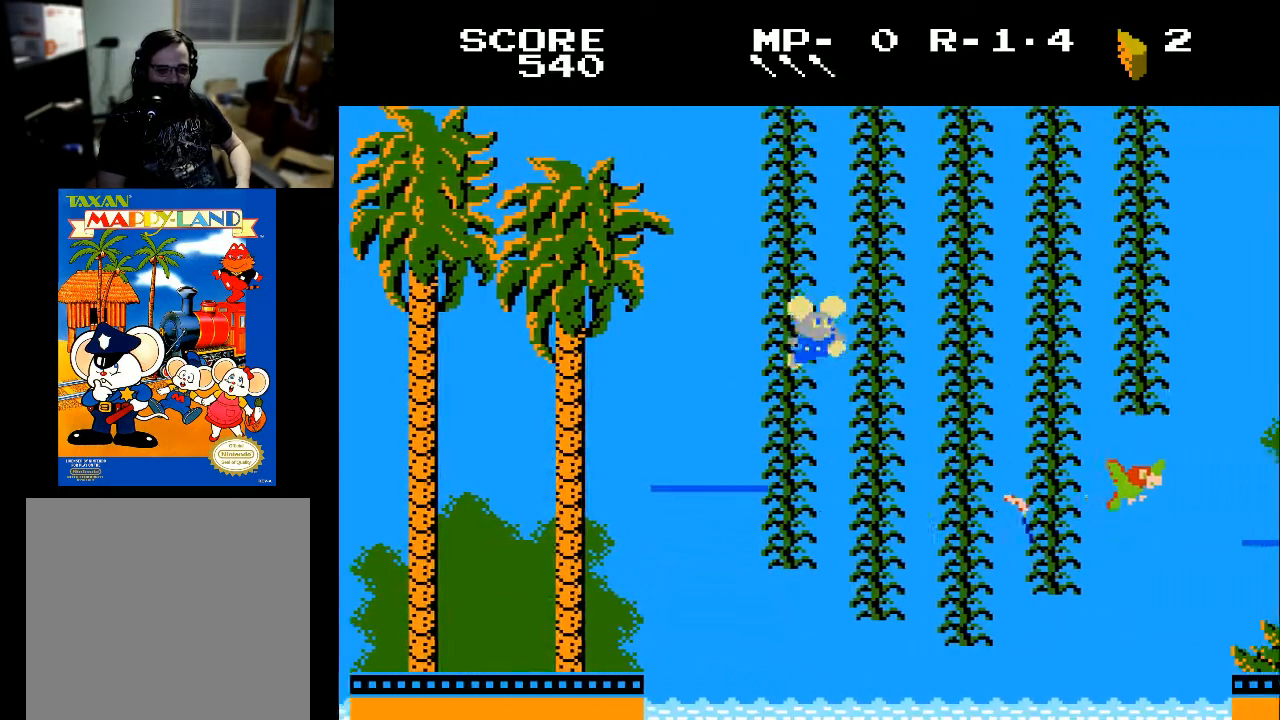
{"buttons": ["DPAD_UP"], "left_stick": "center", "right_stick": "center", "events": [[233, "DPAD_LEFT", "down"], [400, "DPAD_LEFT", "up"], [500, "DPAD_UP", "down"]]}
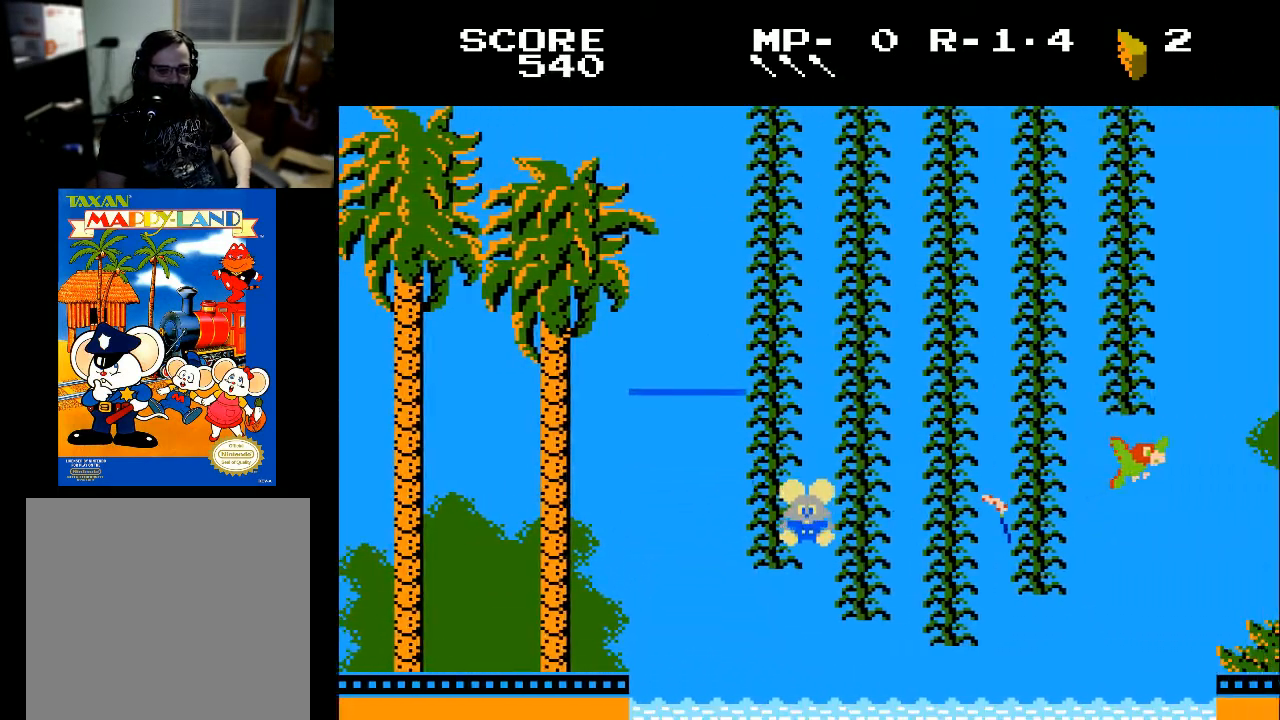
{"buttons": ["DPAD_LEFT"], "left_stick": "center", "right_stick": "center", "events": [[200, "DPAD_UP", "up"], [300, "DPAD_RIGHT", "down"], [400, "DPAD_RIGHT", "up"], [433, "DPAD_LEFT", "down"]]}
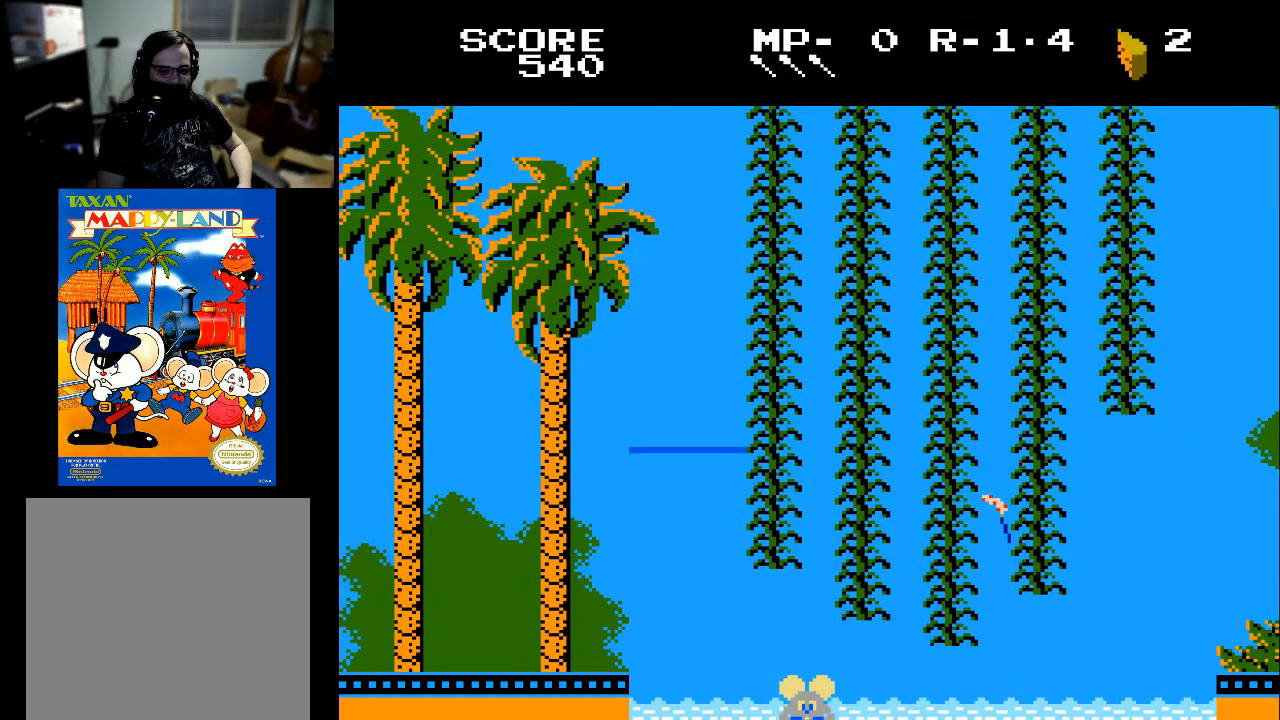
{"buttons": [], "left_stick": "center", "right_stick": "center", "events": [[67, "DPAD_LEFT", "up"], [100, "DPAD_UP", "down"], [200, "DPAD_LEFT", "down"], [267, "DPAD_DOWN", "down"], [267, "DPAD_UP", "up"], [400, "DPAD_DOWN", "up"], [400, "DPAD_LEFT", "up"]]}
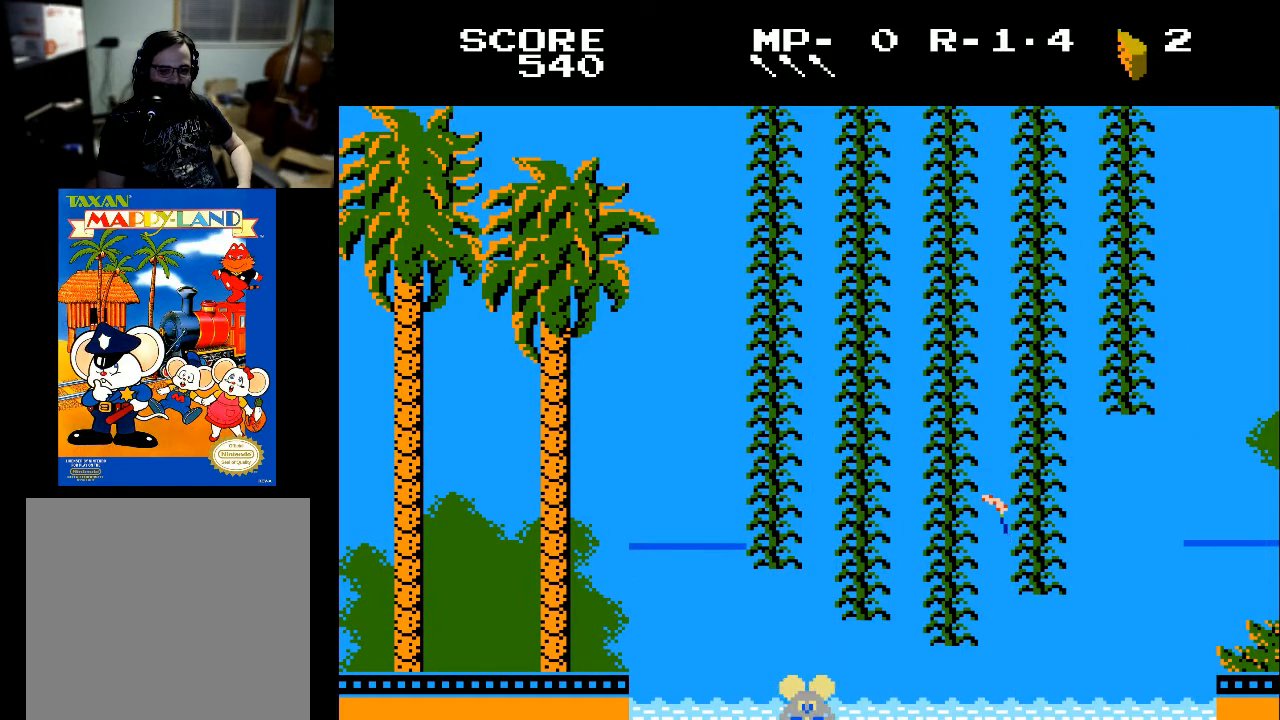
{"buttons": [], "left_stick": "center", "right_stick": "center", "events": []}
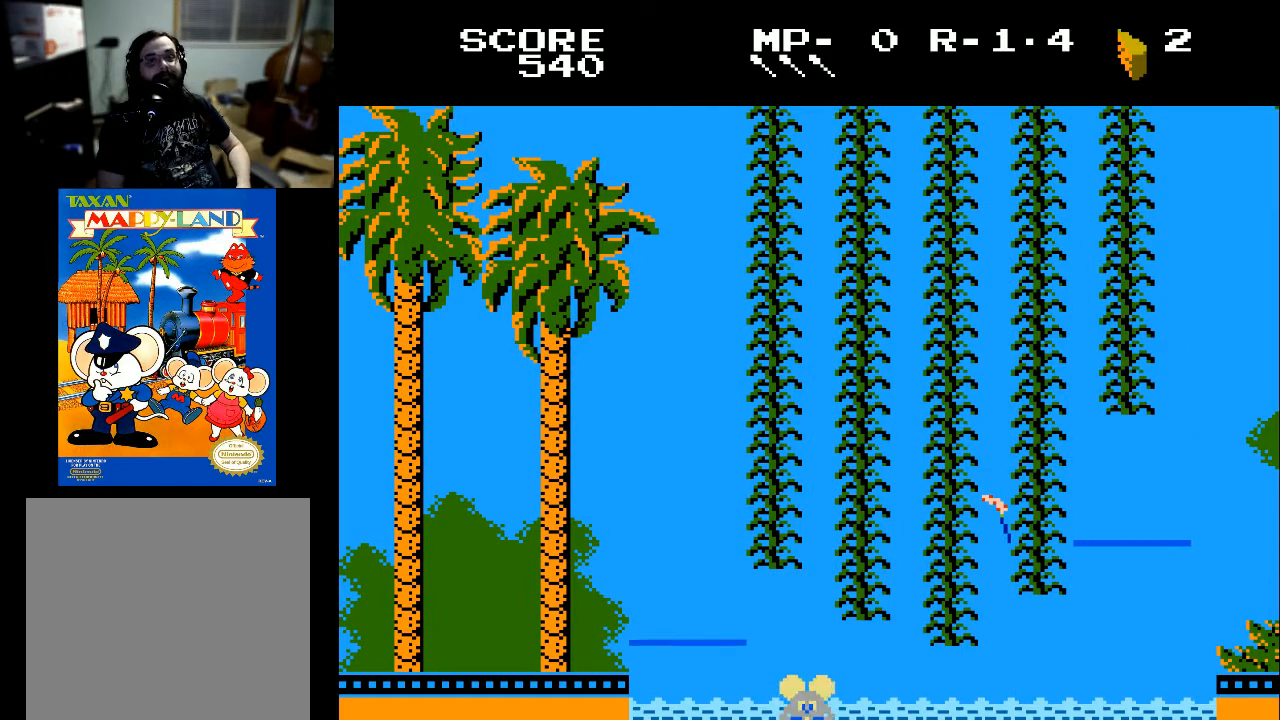
{"buttons": [], "left_stick": "center", "right_stick": "center", "events": []}
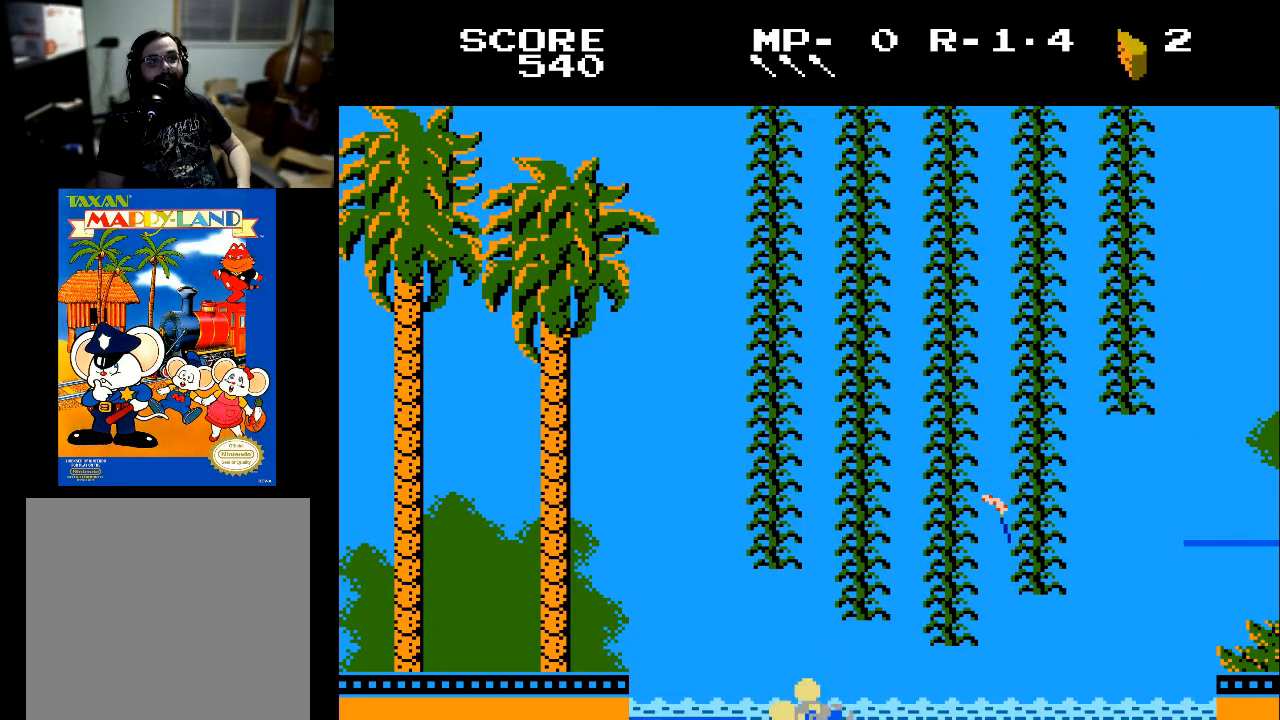
{"buttons": [], "left_stick": "center", "right_stick": "center", "events": []}
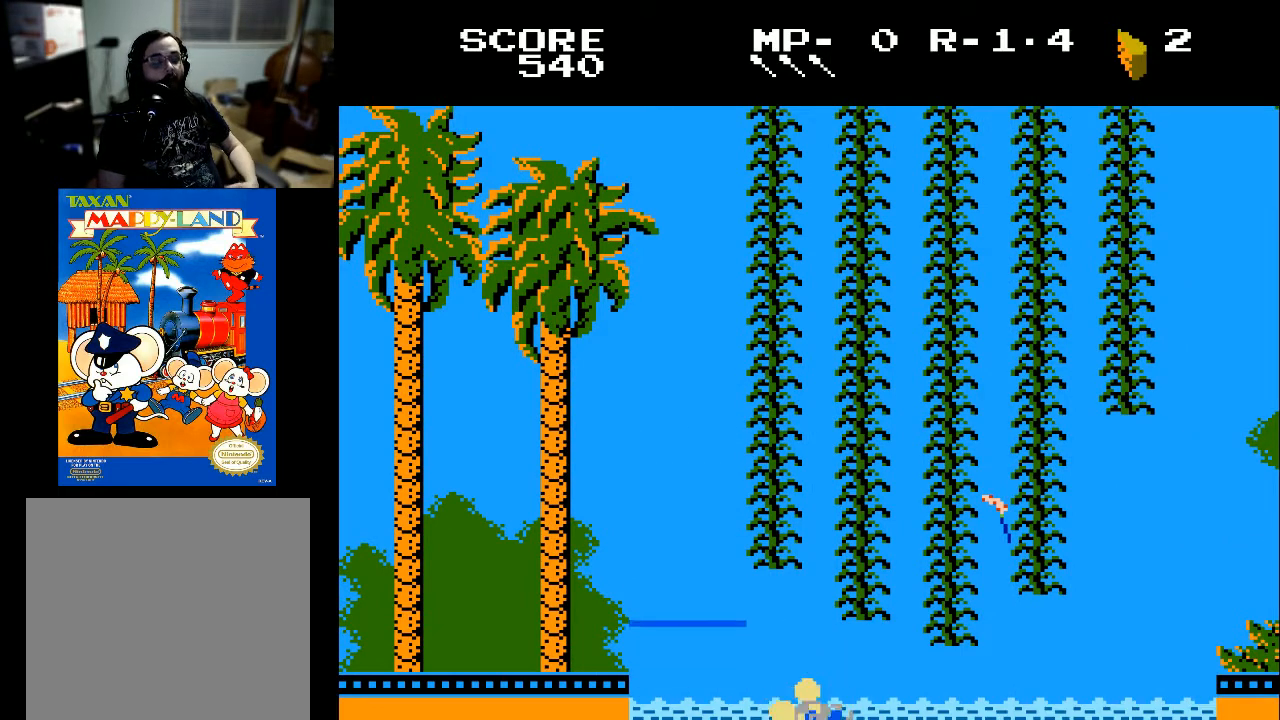
{"buttons": [], "left_stick": "center", "right_stick": "center", "events": []}
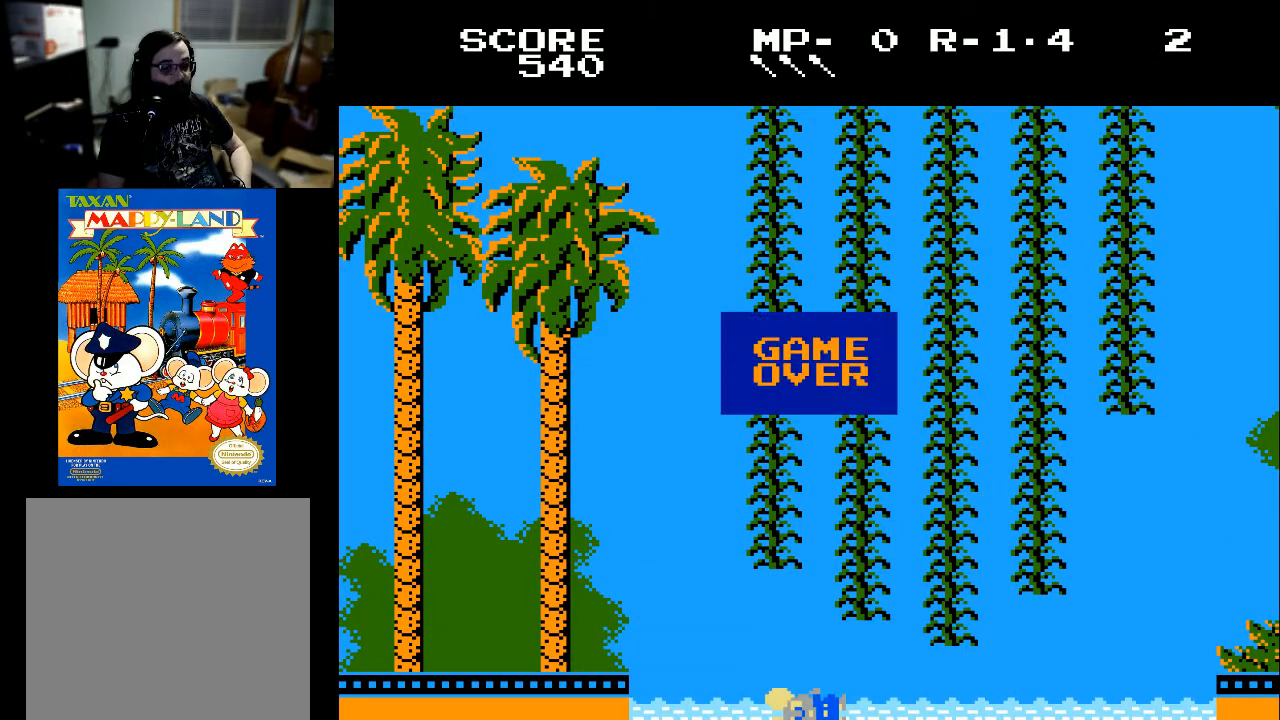
{"buttons": [], "left_stick": "center", "right_stick": "center", "events": []}
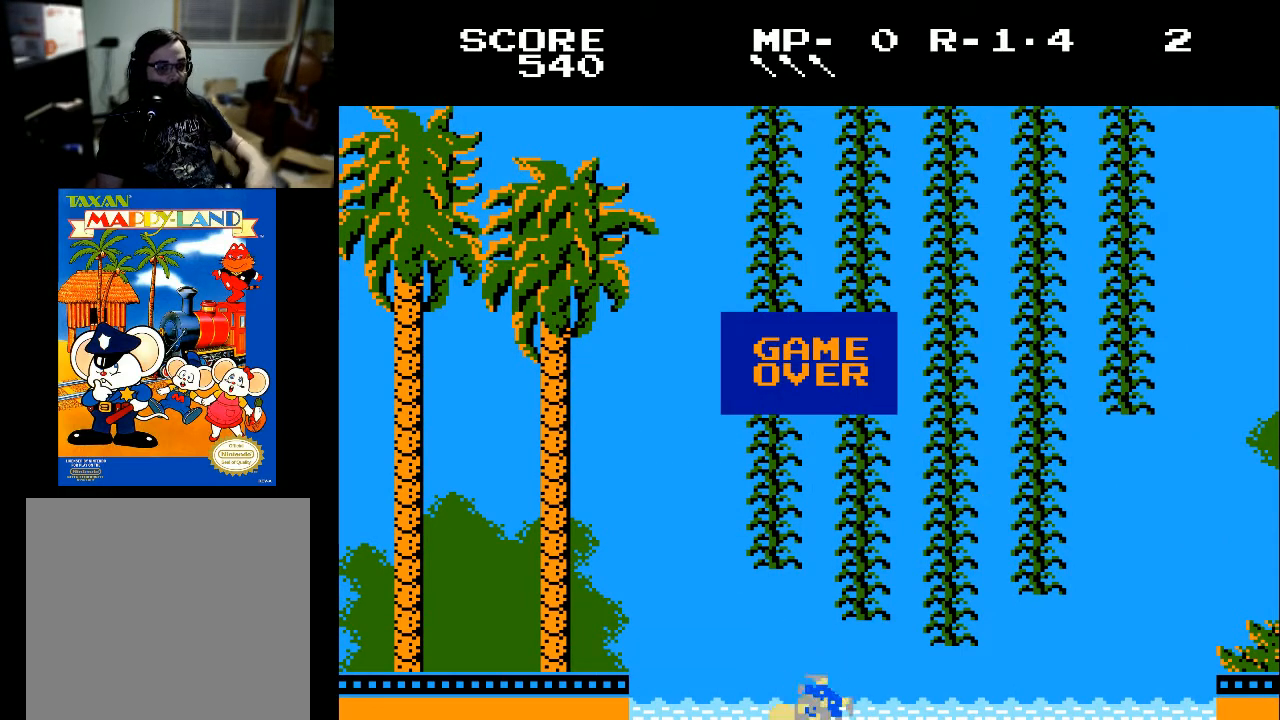
{"buttons": [], "left_stick": "center", "right_stick": "center", "events": []}
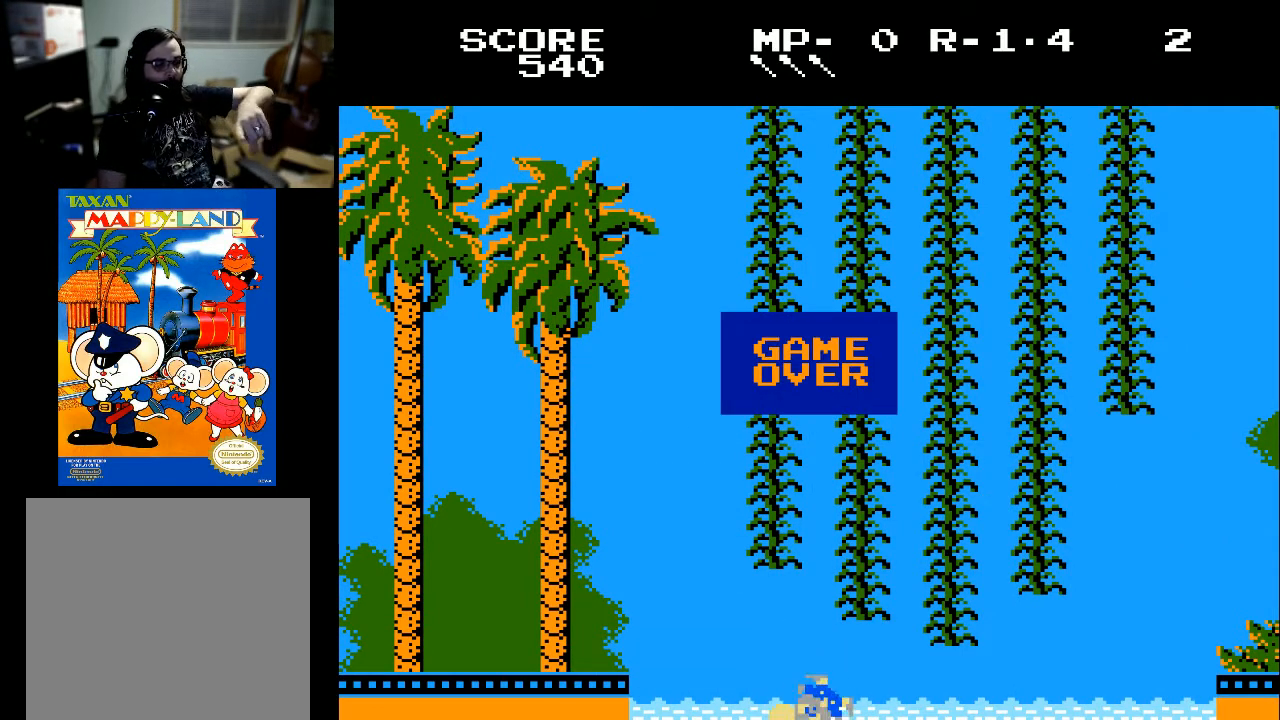
{"buttons": [], "left_stick": "center", "right_stick": "center", "events": [[233, "A", "down"], [367, "A", "up"]]}
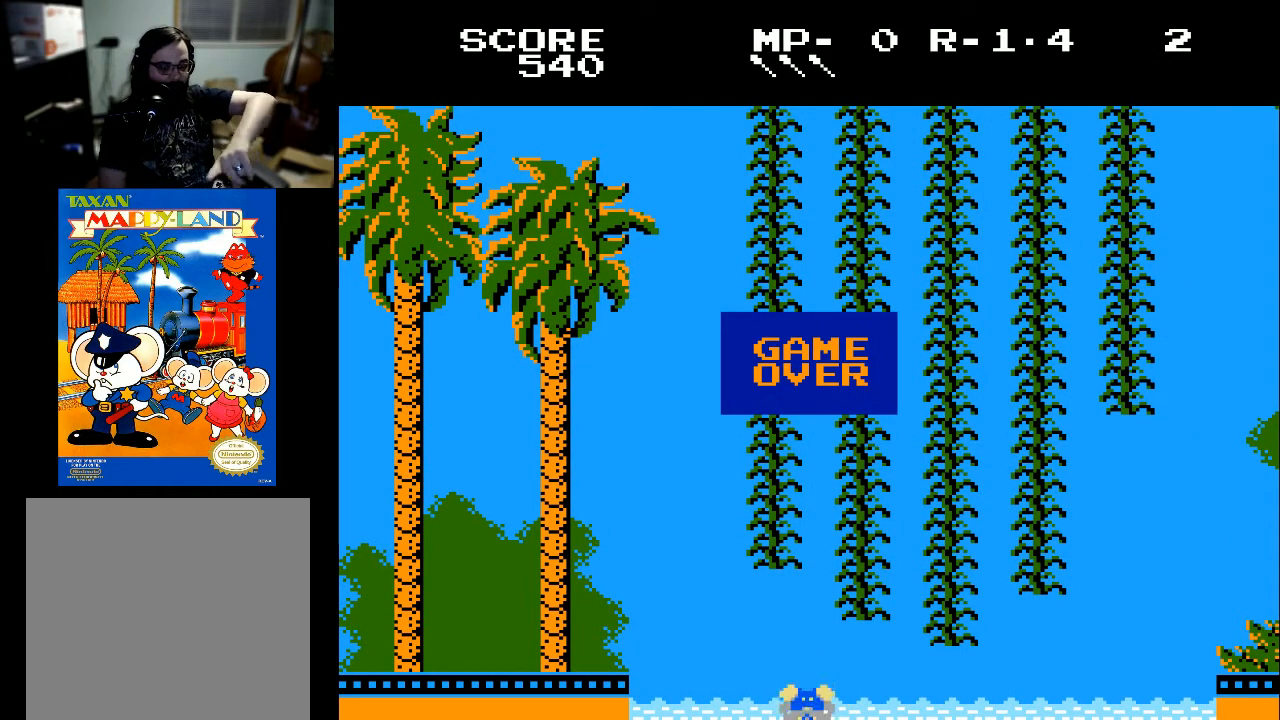
{"buttons": [], "left_stick": "center", "right_stick": "center", "events": []}